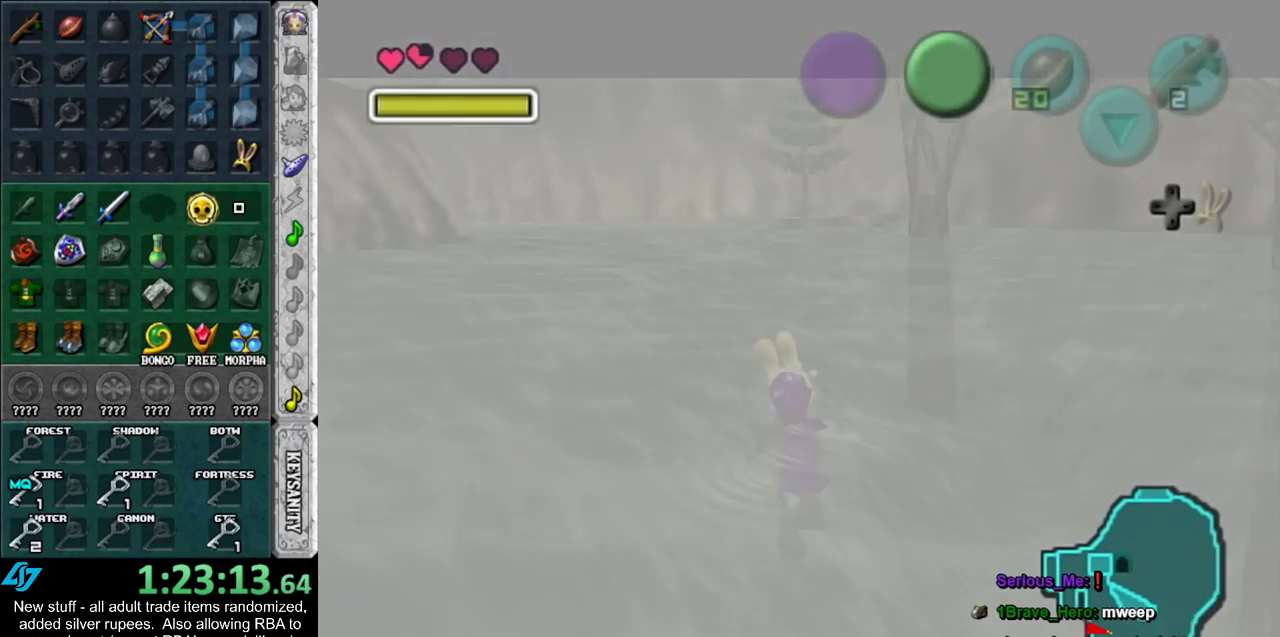
Gameplay with a controller (Nintendo layout); each line is a JSON object with the inputs held at the frame after it. "events" lists button and stick changes between this image and that frame as [ms after this image, input, new state], when the widget could be followed in between. Not read: L3 R3.
{"buttons": [], "left_stick": "left", "right_stick": "center", "events": [[267, "left_stick", "left"]]}
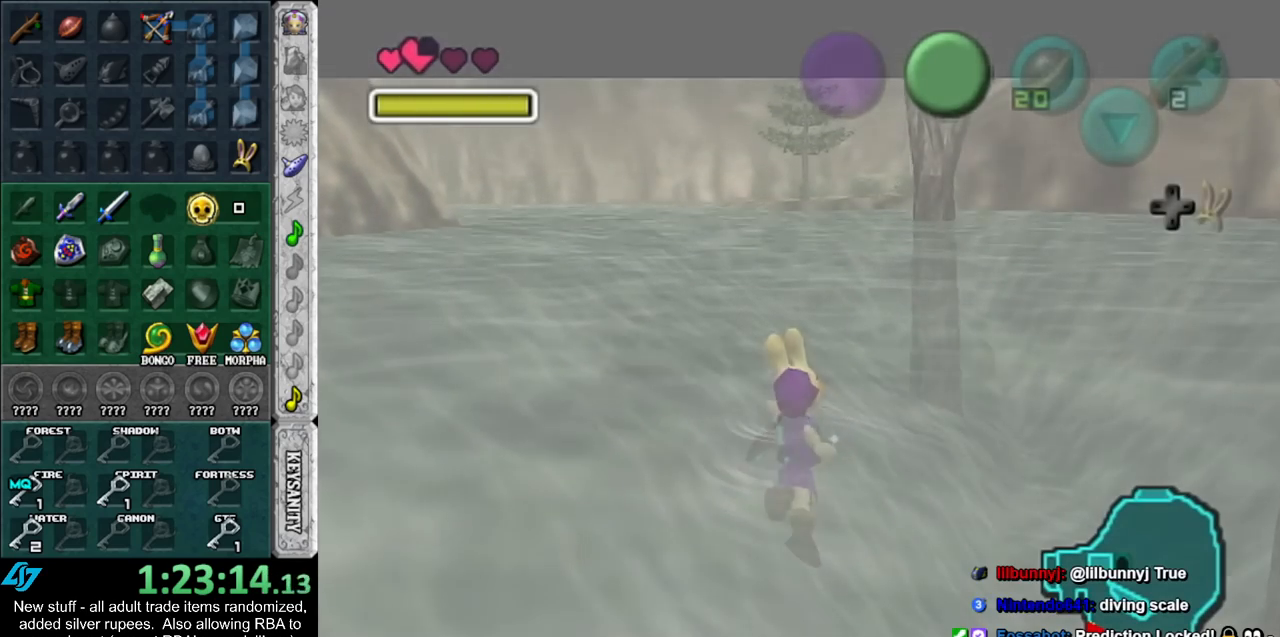
{"buttons": [], "left_stick": "left", "right_stick": "center", "events": [[17, "B", "down"], [83, "B", "up"], [167, "B", "down"], [267, "B", "up"], [367, "B", "down"], [433, "B", "up"]]}
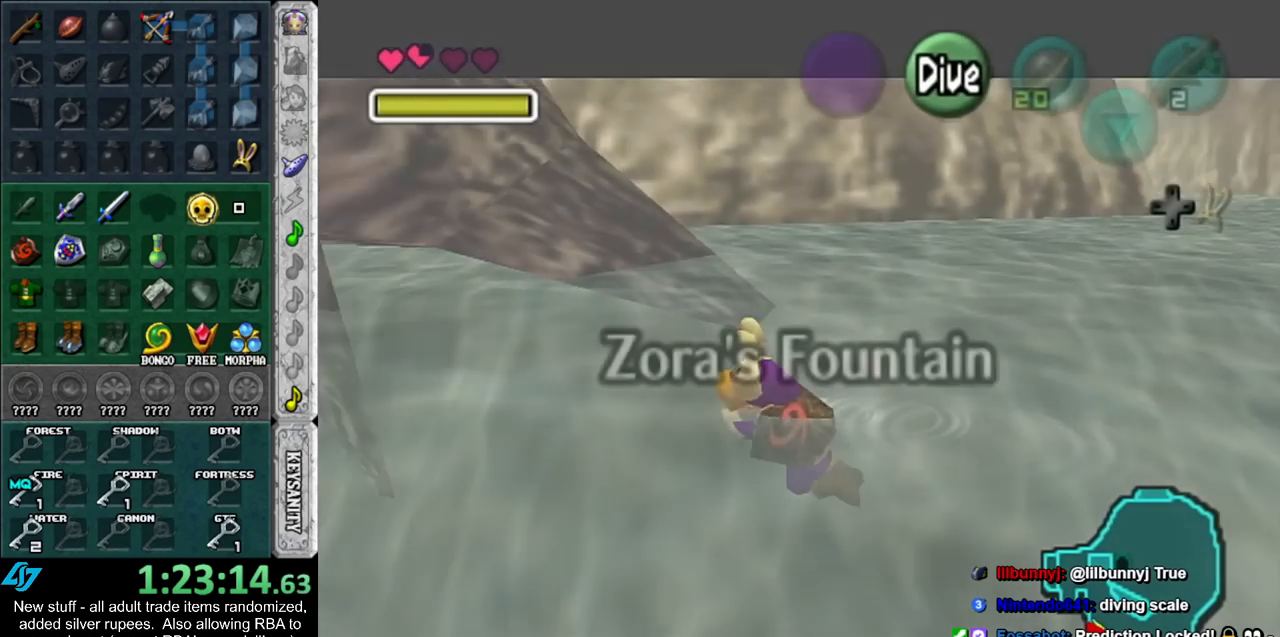
{"buttons": [], "left_stick": "up-left", "right_stick": "center", "events": [[17, "B", "down"], [83, "B", "up"], [83, "left_stick", "up-left"], [200, "B", "down"], [233, "B", "up"], [367, "B", "down"], [450, "B", "up"]]}
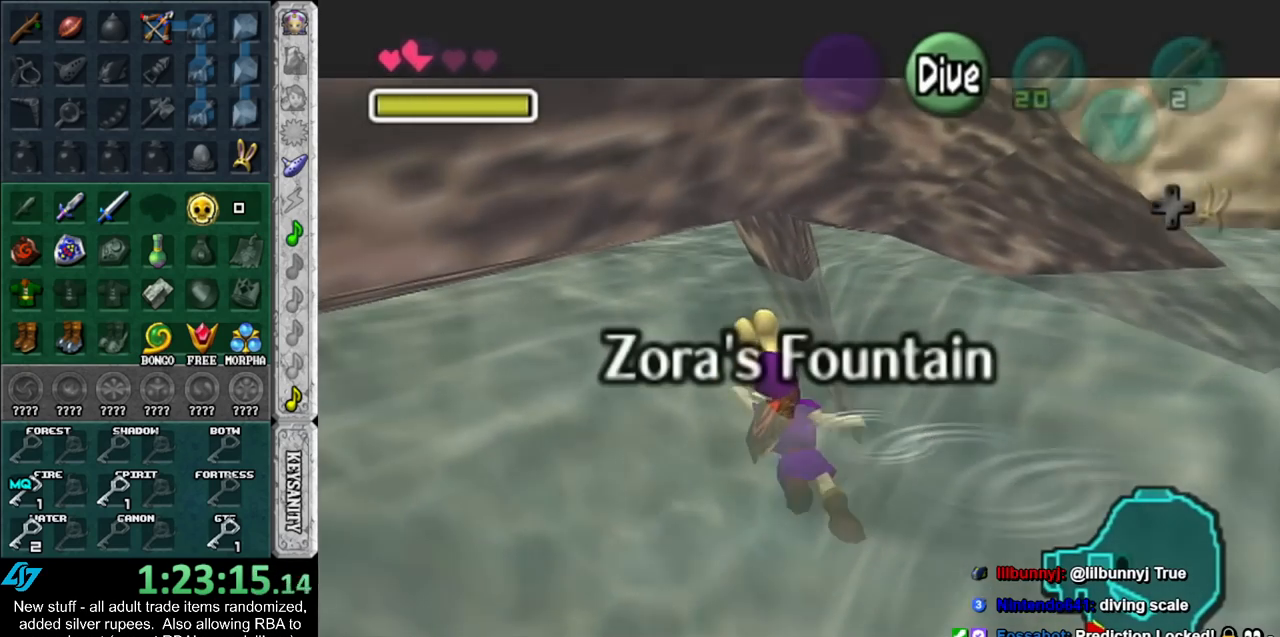
{"buttons": [], "left_stick": "up-left", "right_stick": "center", "events": [[17, "B", "down"], [117, "B", "up"], [200, "B", "down"], [267, "B", "up"], [367, "B", "down"], [433, "B", "up"]]}
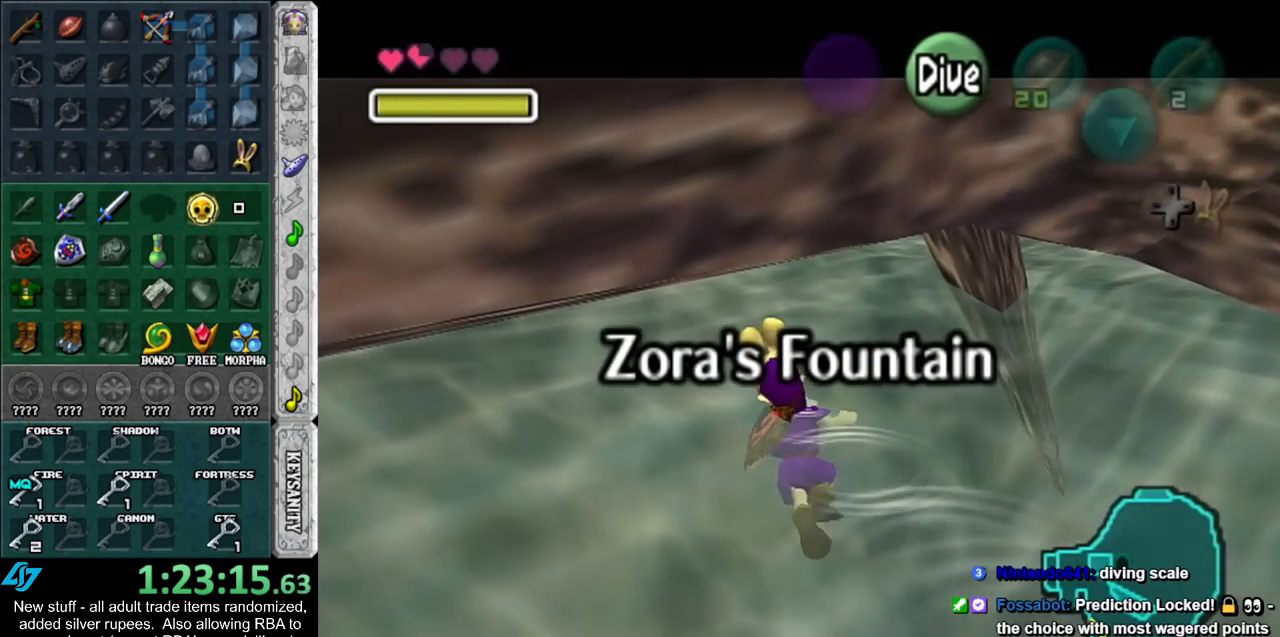
{"buttons": [], "left_stick": "up", "right_stick": "center", "events": [[17, "B", "down"], [17, "left_stick", "up"], [117, "B", "up"], [167, "B", "down"], [233, "B", "up"], [367, "B", "down"], [433, "B", "up"]]}
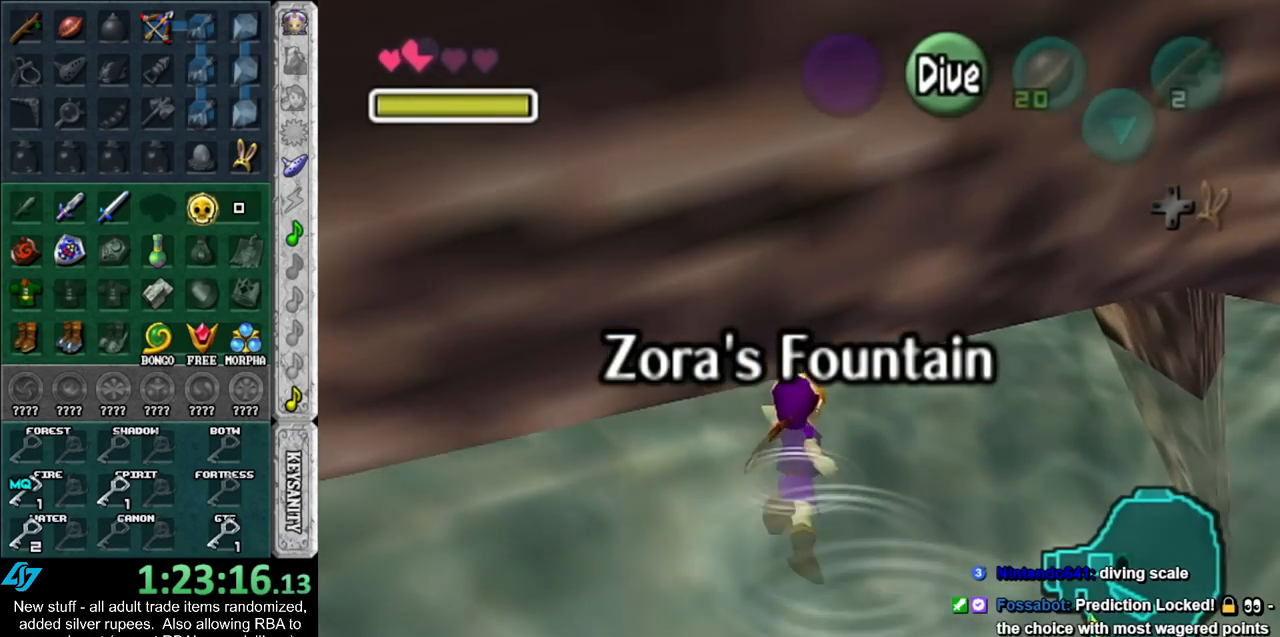
{"buttons": ["B"], "left_stick": "up", "right_stick": "center", "events": [[17, "B", "down"], [83, "B", "up"], [167, "B", "down"], [233, "B", "up"], [333, "B", "down"], [400, "B", "up"], [483, "B", "down"]]}
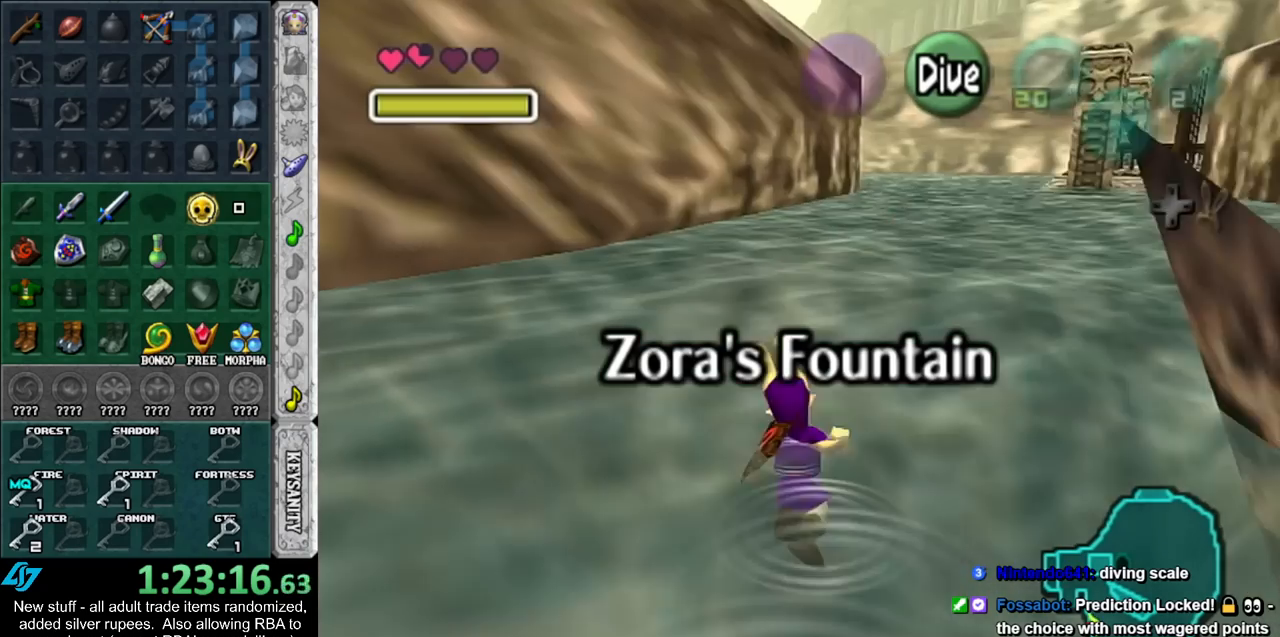
{"buttons": [], "left_stick": "up", "right_stick": "center", "events": [[83, "B", "up"], [167, "B", "down"], [233, "B", "up"], [333, "B", "down"], [417, "B", "up"]]}
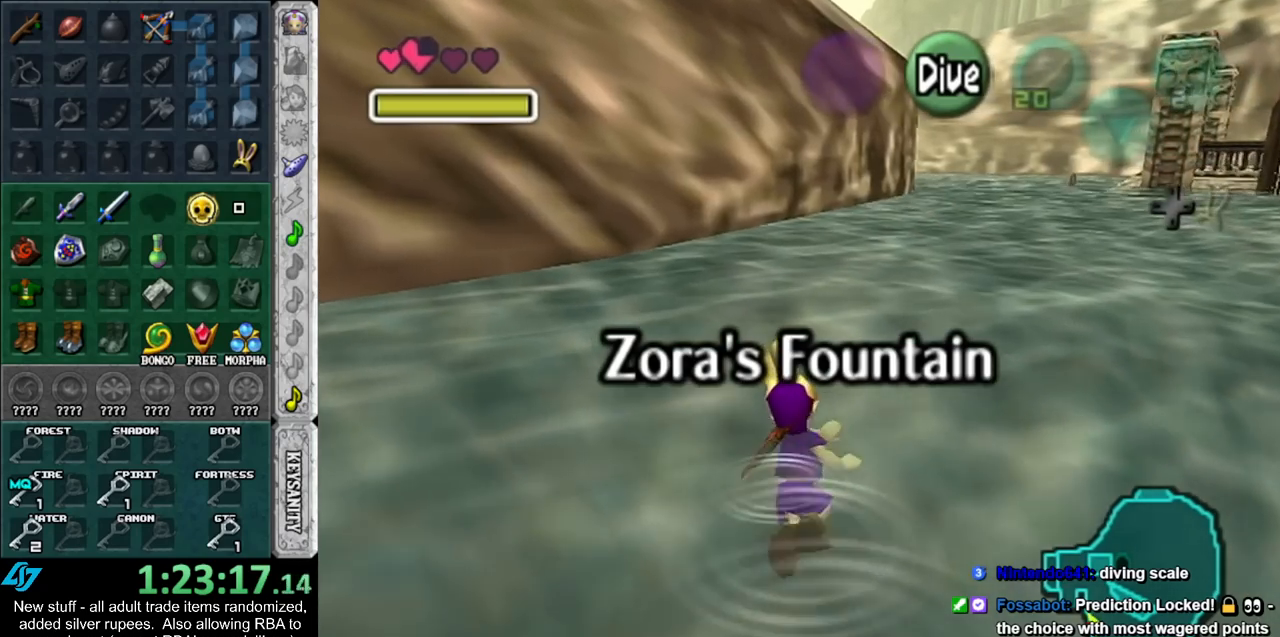
{"buttons": [], "left_stick": "up", "right_stick": "center", "events": [[17, "B", "down"], [117, "B", "up"], [200, "B", "down"], [267, "B", "up"], [367, "B", "down"], [417, "B", "up"]]}
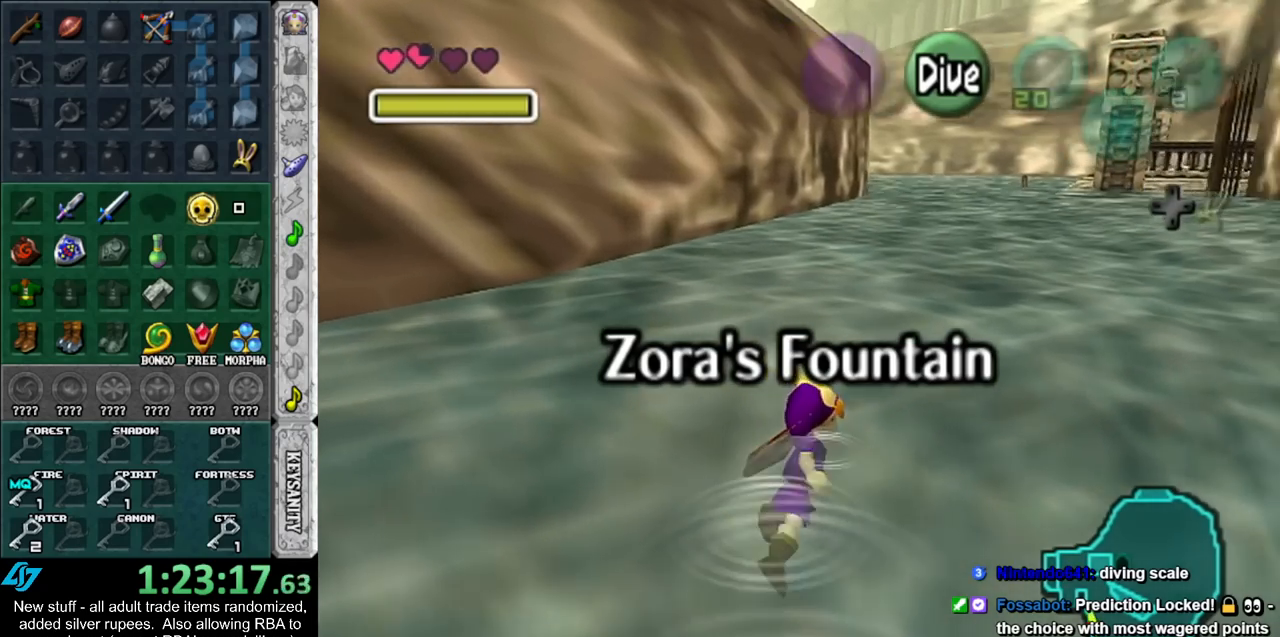
{"buttons": [], "left_stick": "up", "right_stick": "center", "events": [[50, "B", "down"], [100, "B", "up"], [200, "B", "down"], [300, "B", "up"], [383, "B", "down"], [450, "B", "up"]]}
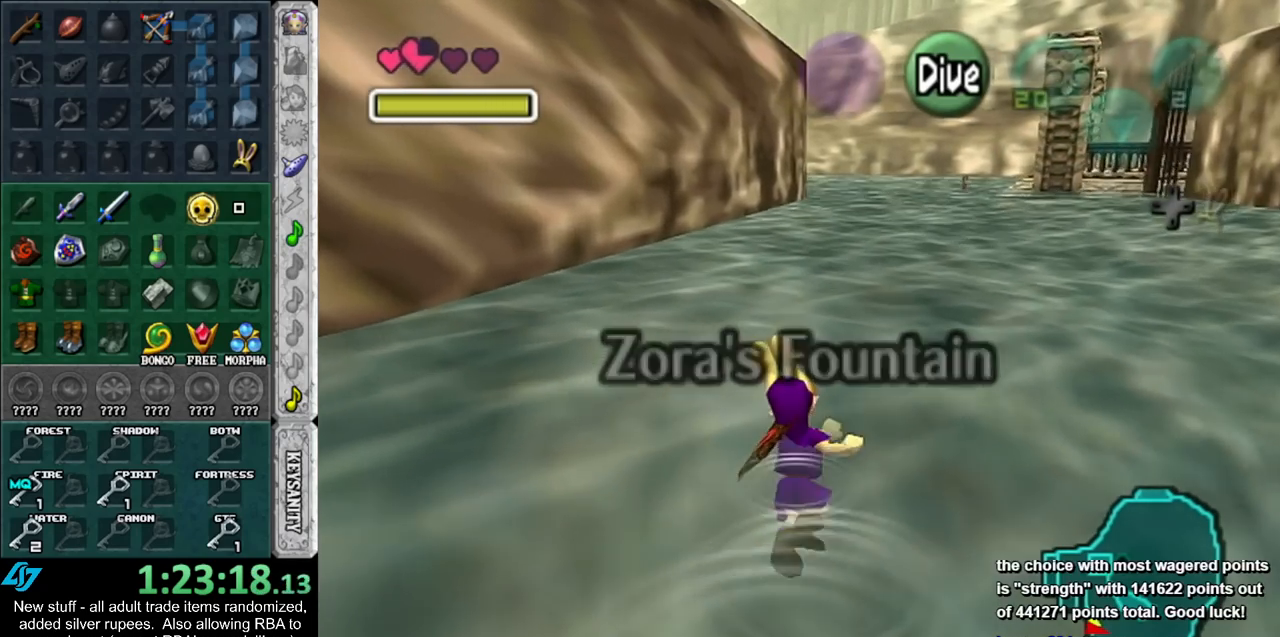
{"buttons": ["B"], "left_stick": "up", "right_stick": "center", "events": [[83, "B", "down"], [167, "B", "up"], [267, "B", "down"], [367, "B", "up"], [450, "B", "down"]]}
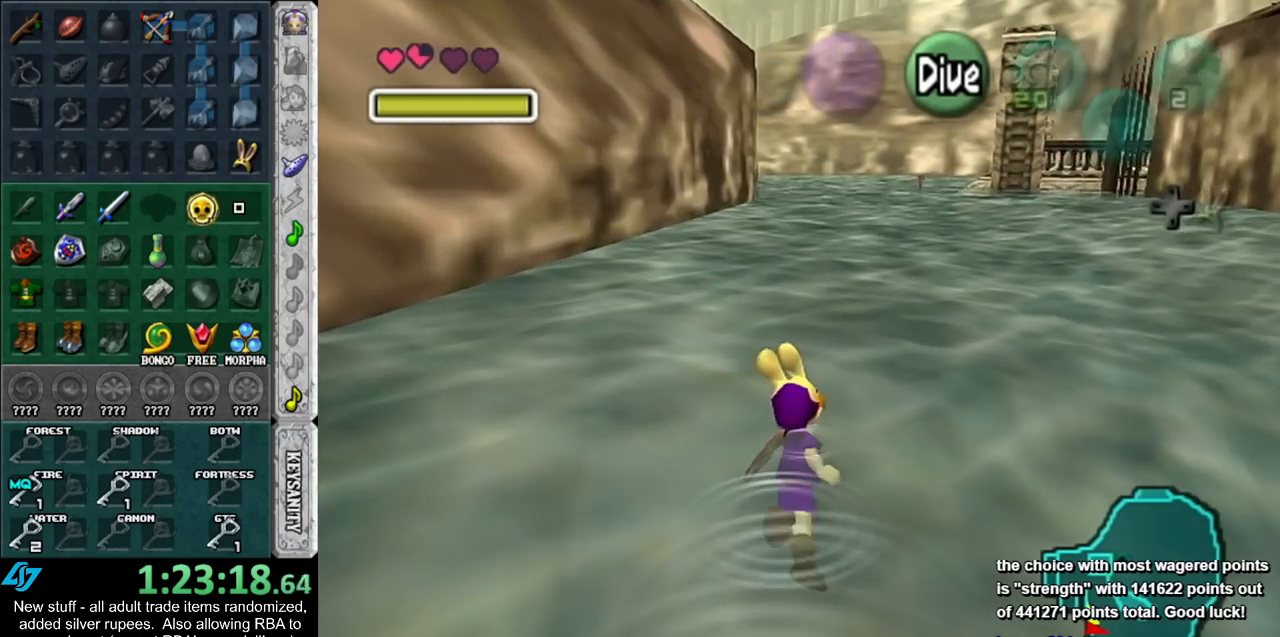
{"buttons": ["A"], "left_stick": "up", "right_stick": "center", "events": [[50, "B", "up"], [300, "A", "down"]]}
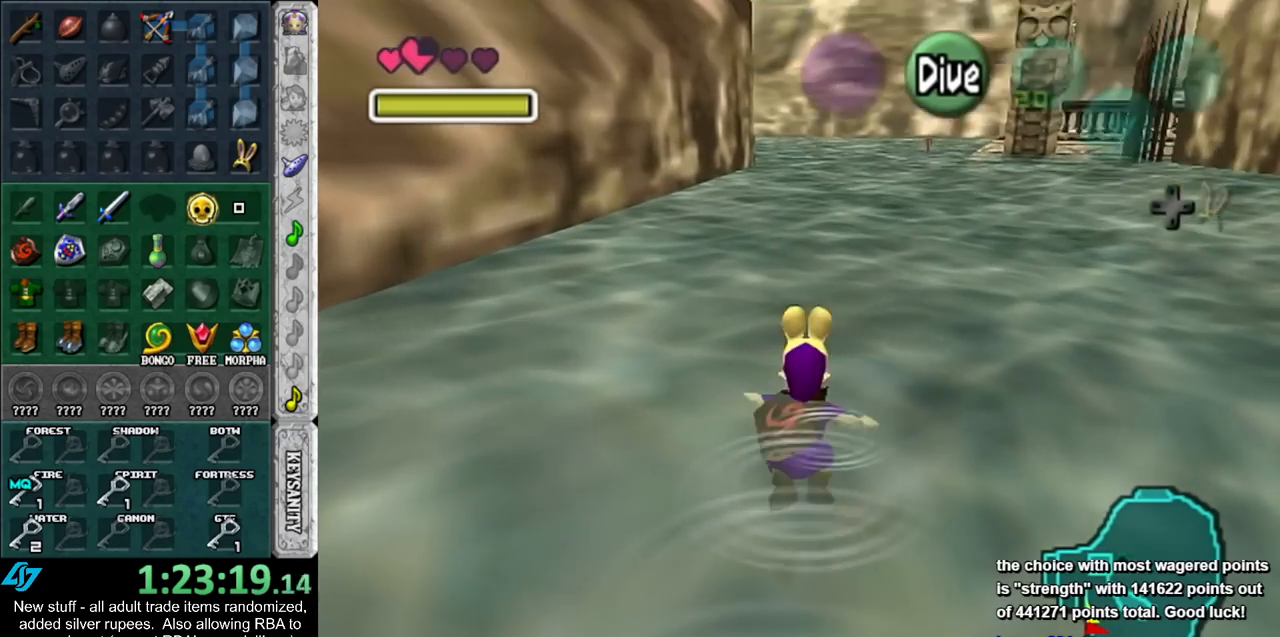
{"buttons": ["A"], "left_stick": "up", "right_stick": "center", "events": []}
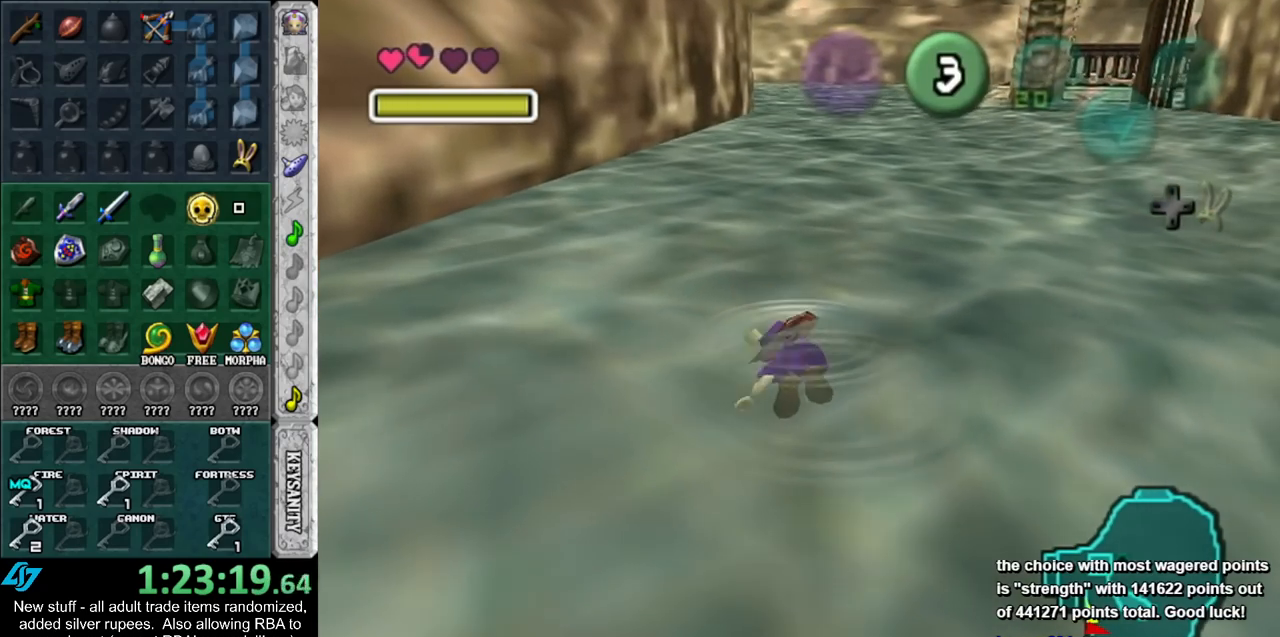
{"buttons": [], "left_stick": "up", "right_stick": "center", "events": [[50, "A", "up"]]}
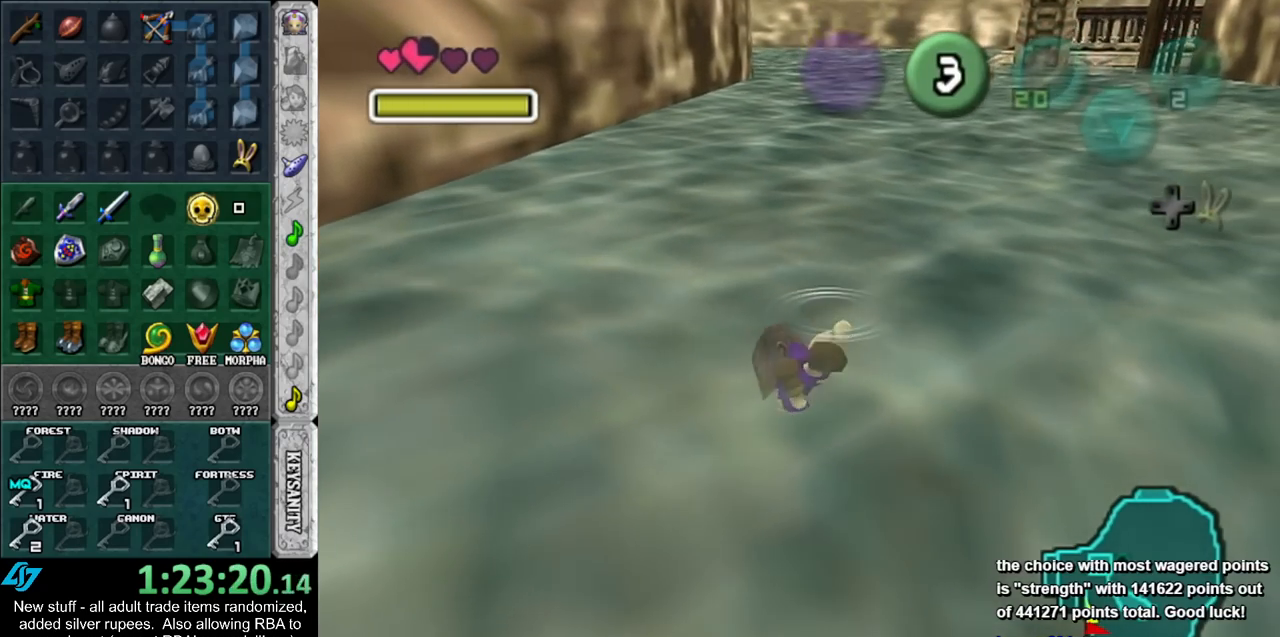
{"buttons": [], "left_stick": "up", "right_stick": "center", "events": []}
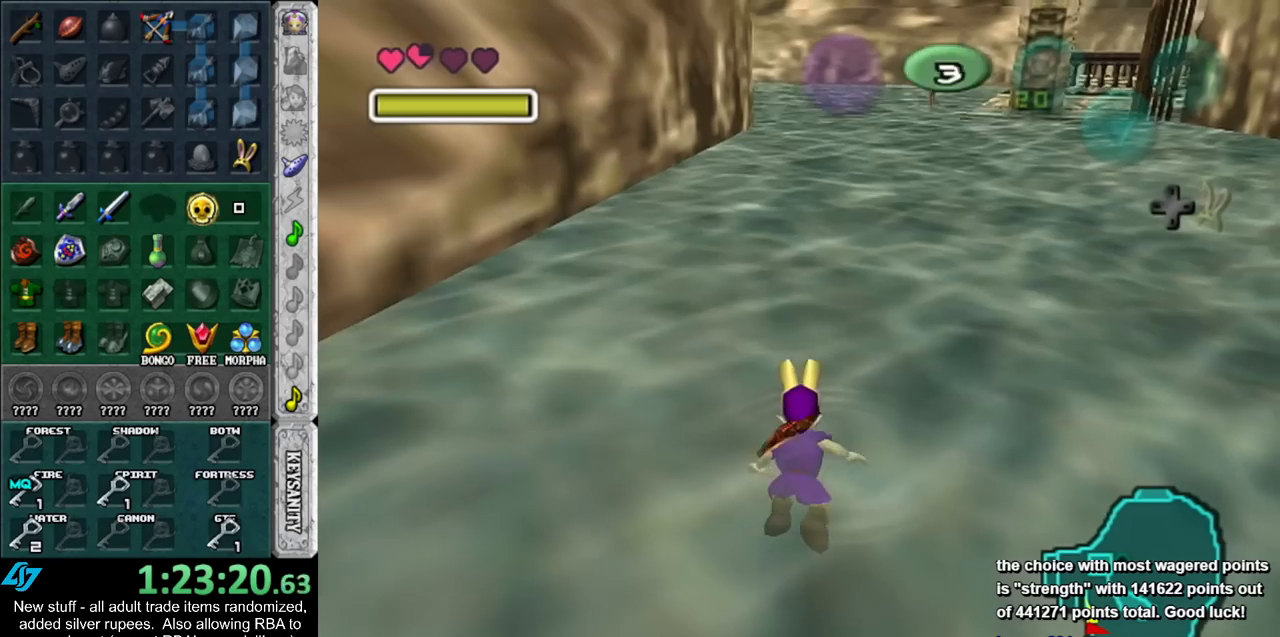
{"buttons": [], "left_stick": "up", "right_stick": "center", "events": []}
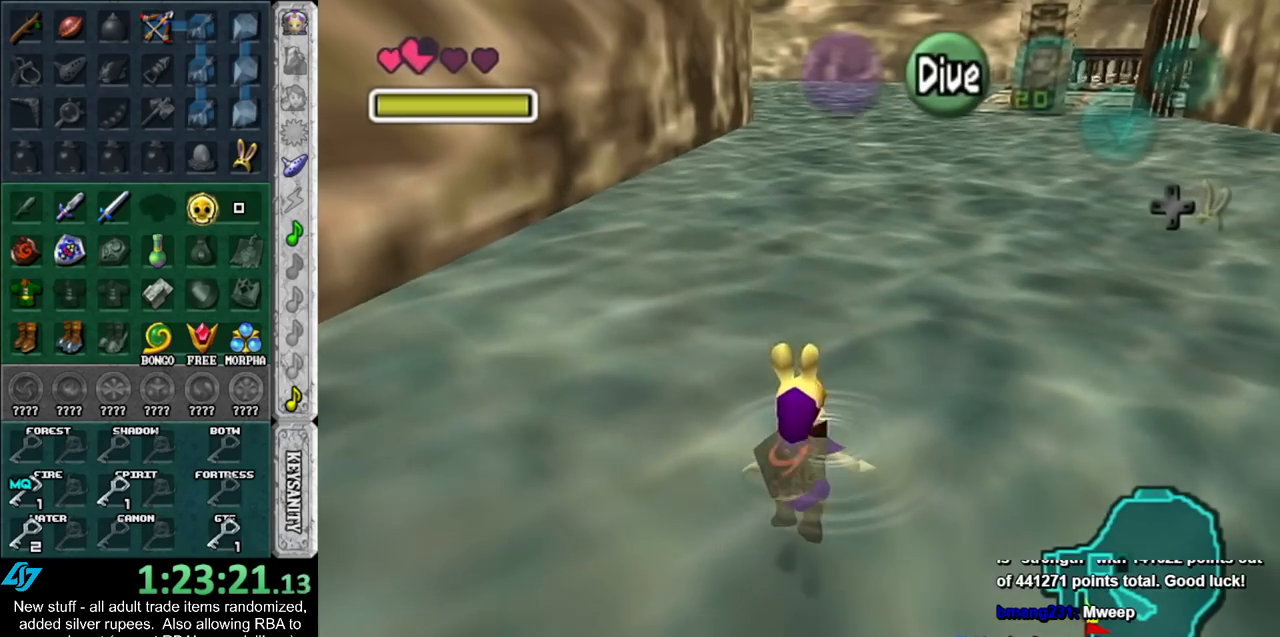
{"buttons": [], "left_stick": "up", "right_stick": "center", "events": [[17, "B", "down"], [117, "B", "up"], [200, "B", "down"], [267, "B", "up"], [367, "B", "down"], [417, "B", "up"]]}
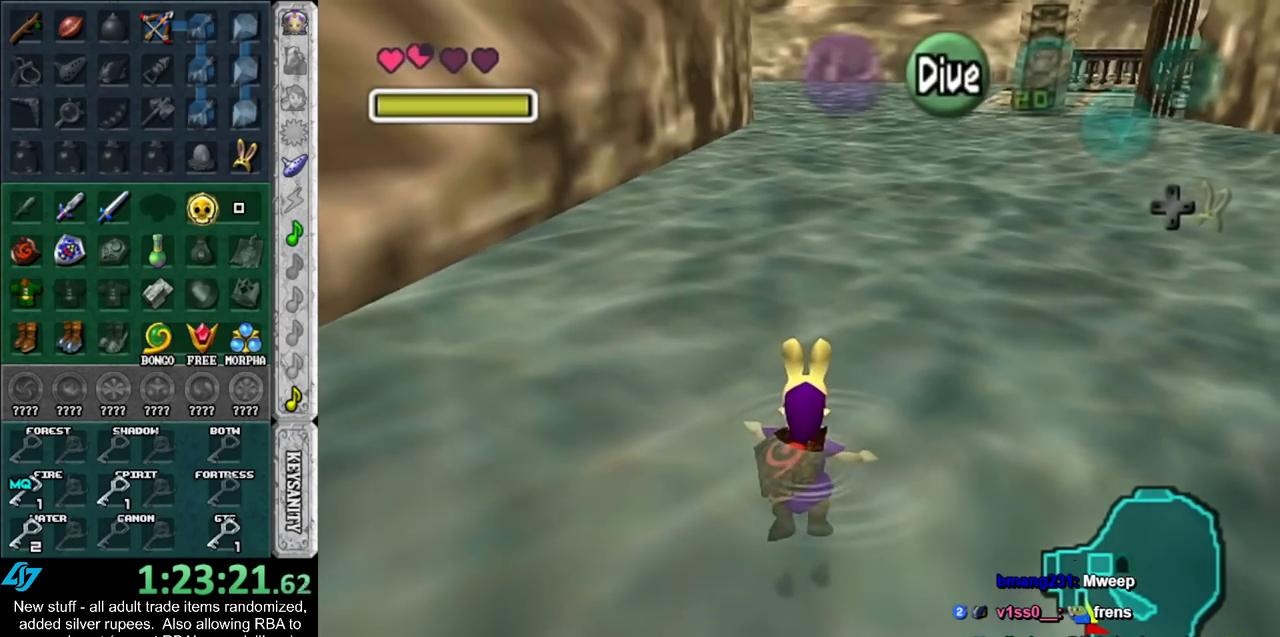
{"buttons": [], "left_stick": "up", "right_stick": "center", "events": []}
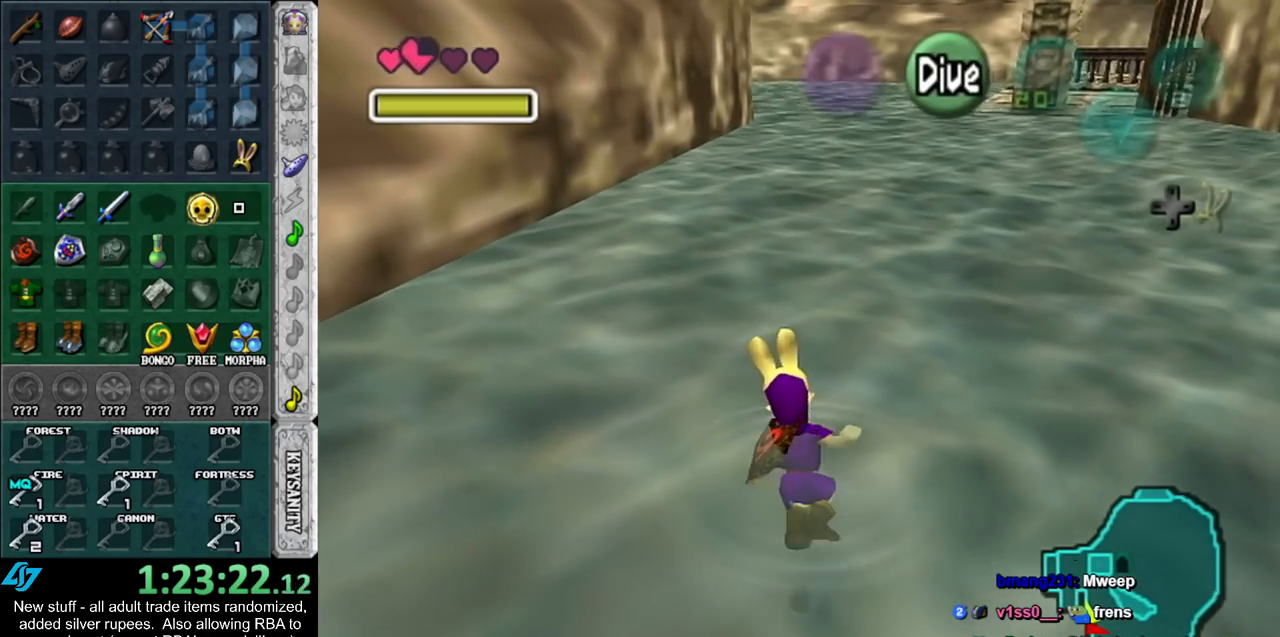
{"buttons": [], "left_stick": "up", "right_stick": "center", "events": []}
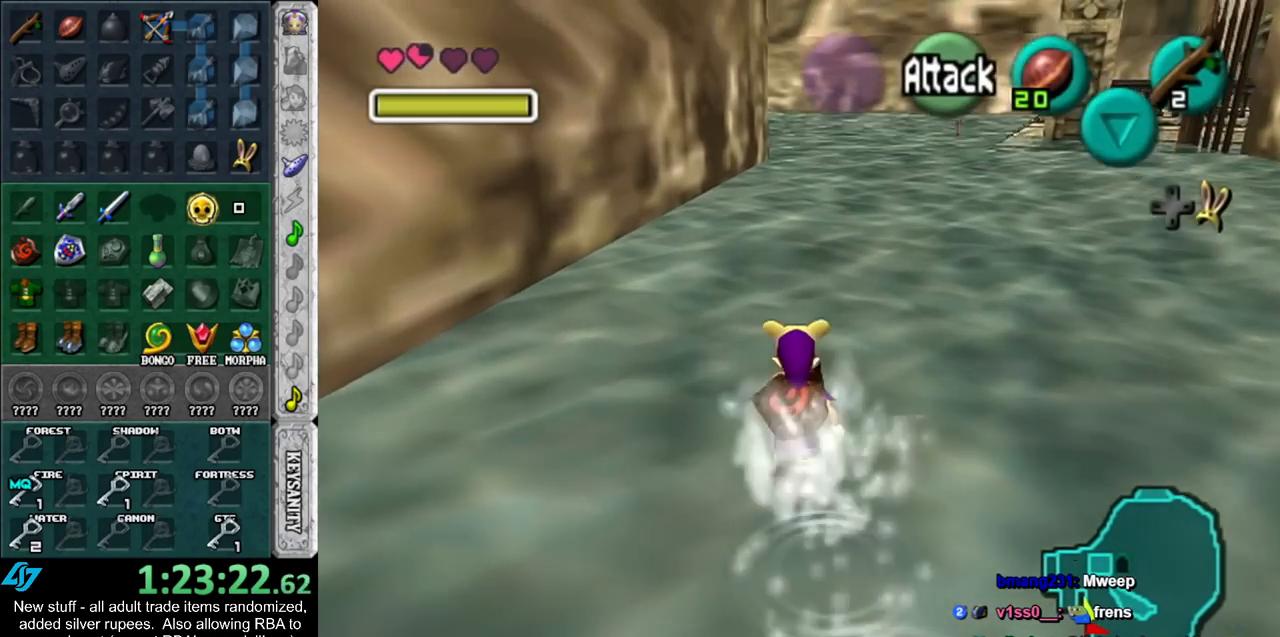
{"buttons": [], "left_stick": "up", "right_stick": "center", "events": []}
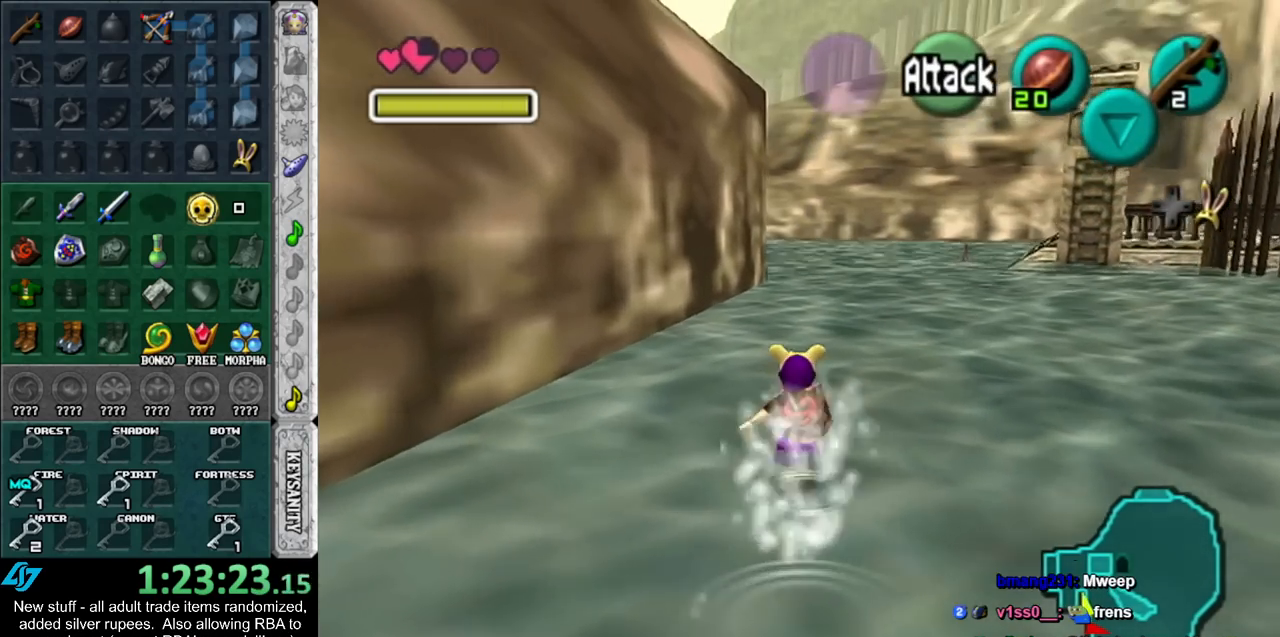
{"buttons": [], "left_stick": "up", "right_stick": "center", "events": []}
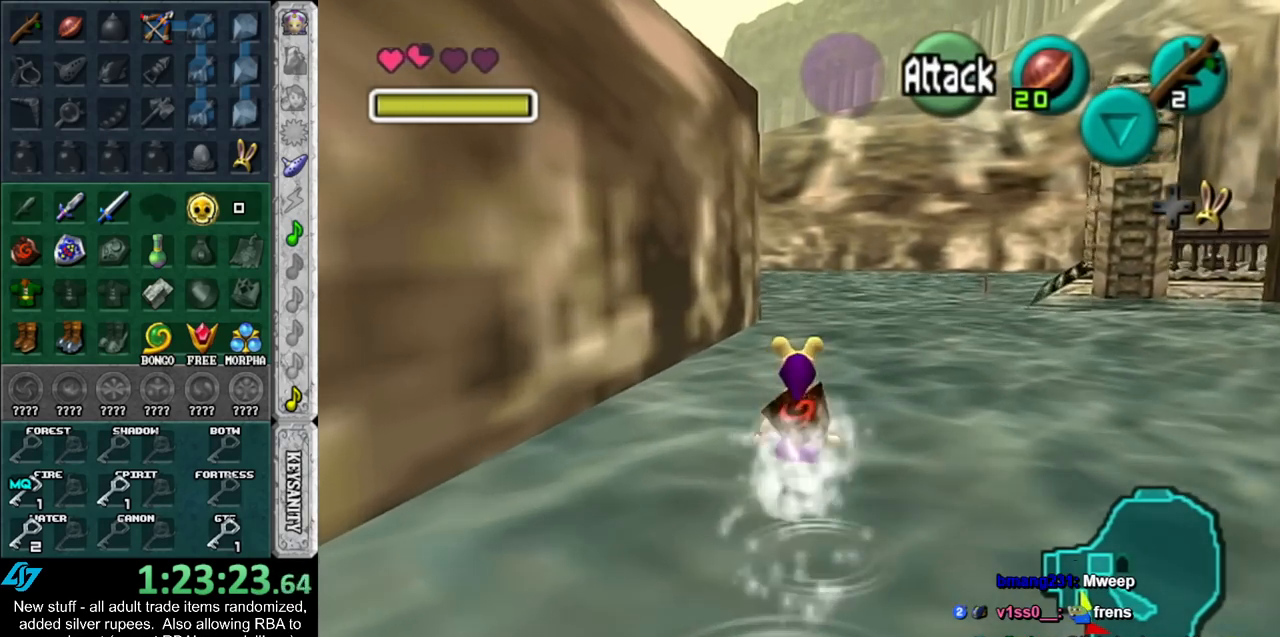
{"buttons": [], "left_stick": "up", "right_stick": "center", "events": []}
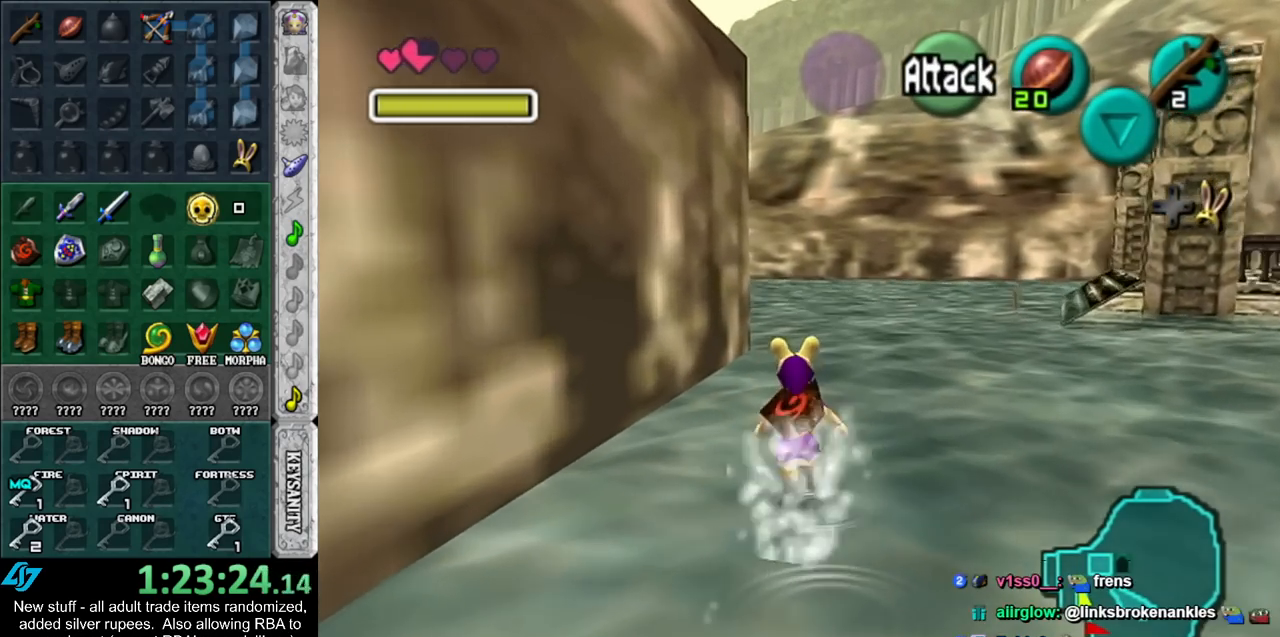
{"buttons": [], "left_stick": "up", "right_stick": "center", "events": []}
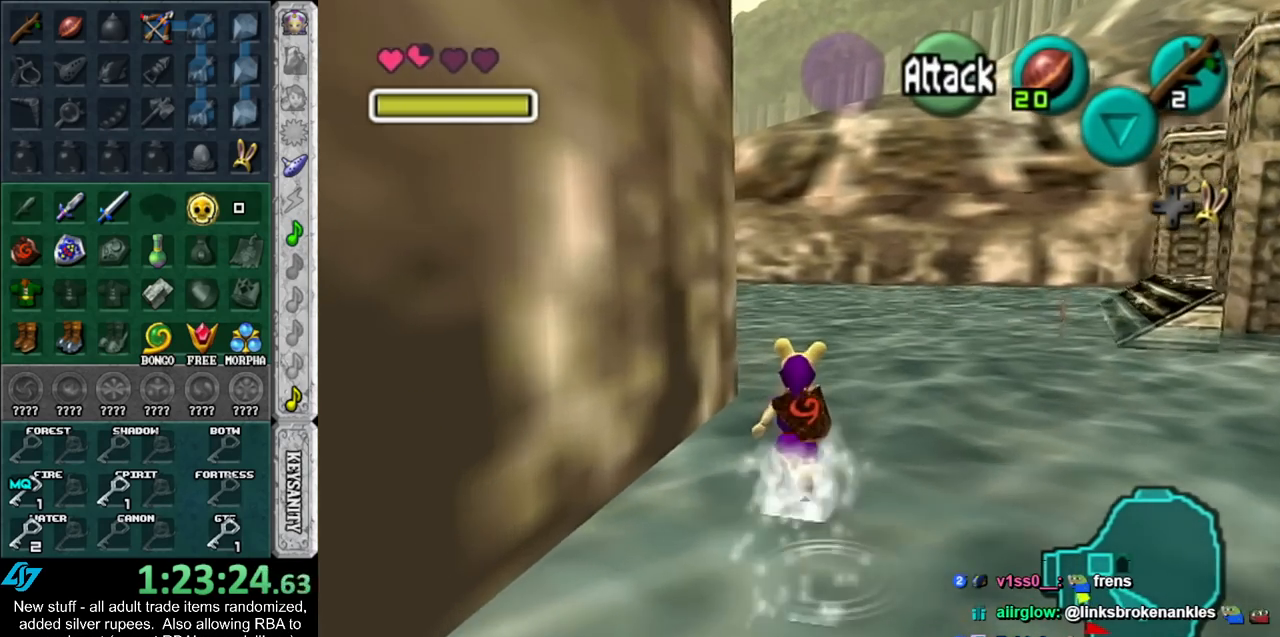
{"buttons": [], "left_stick": "up-left", "right_stick": "center", "events": [[300, "left_stick", "up-left"]]}
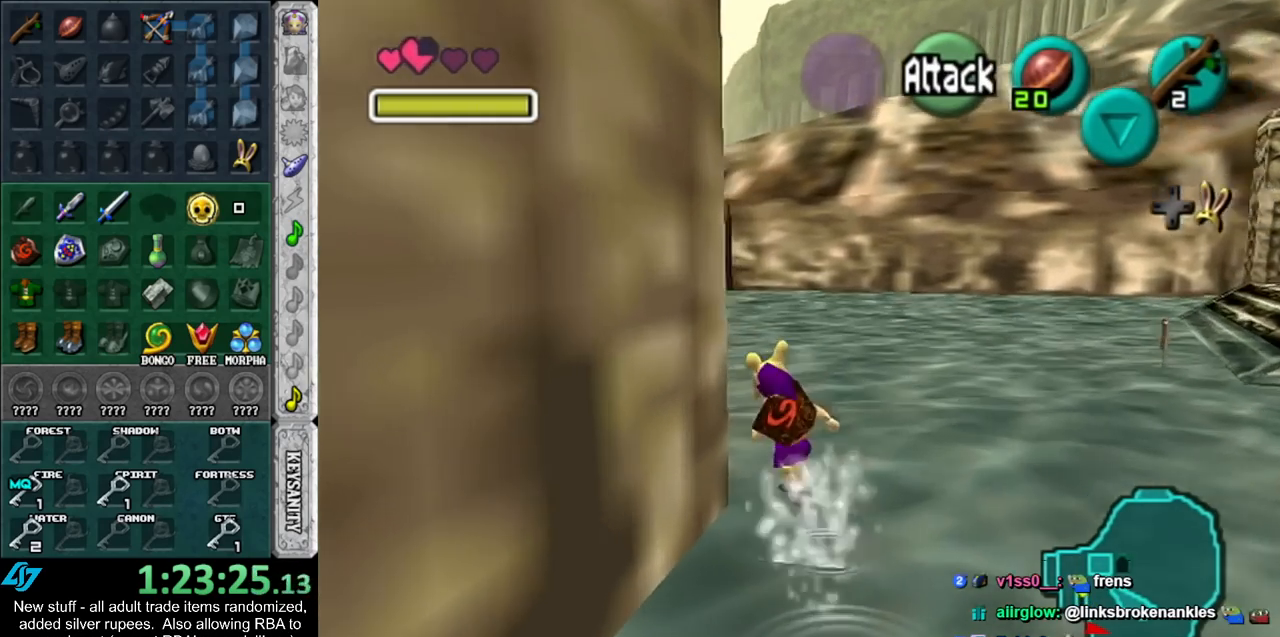
{"buttons": [], "left_stick": "up-left", "right_stick": "center", "events": []}
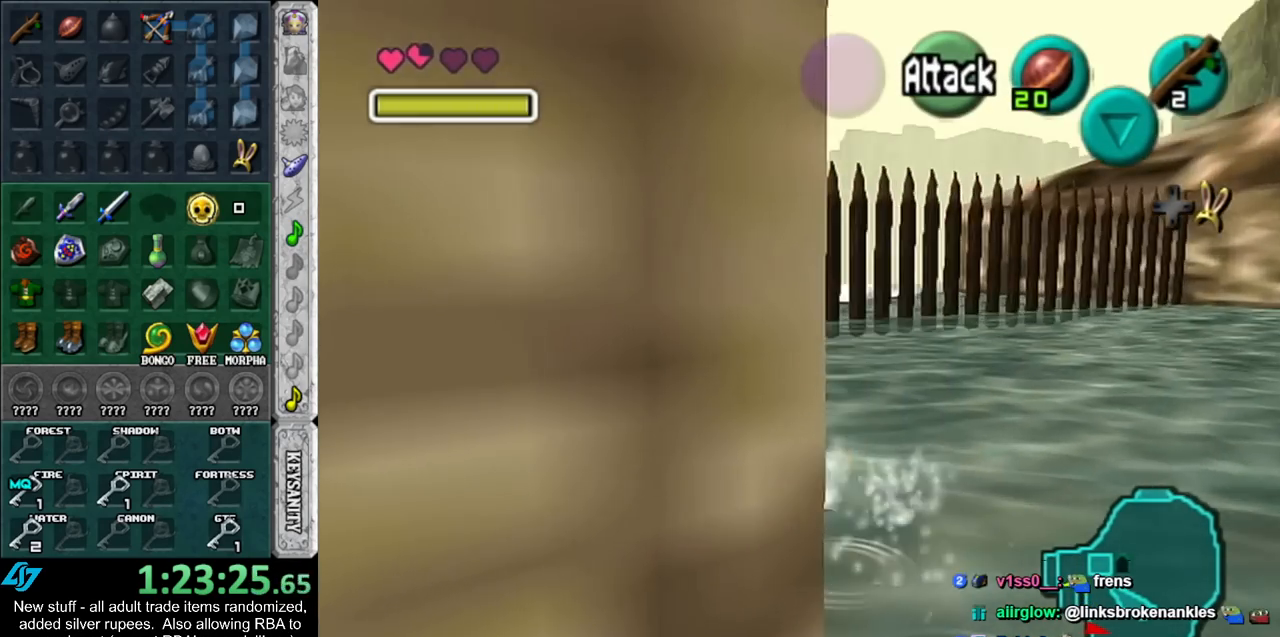
{"buttons": [], "left_stick": "up-left", "right_stick": "center", "events": []}
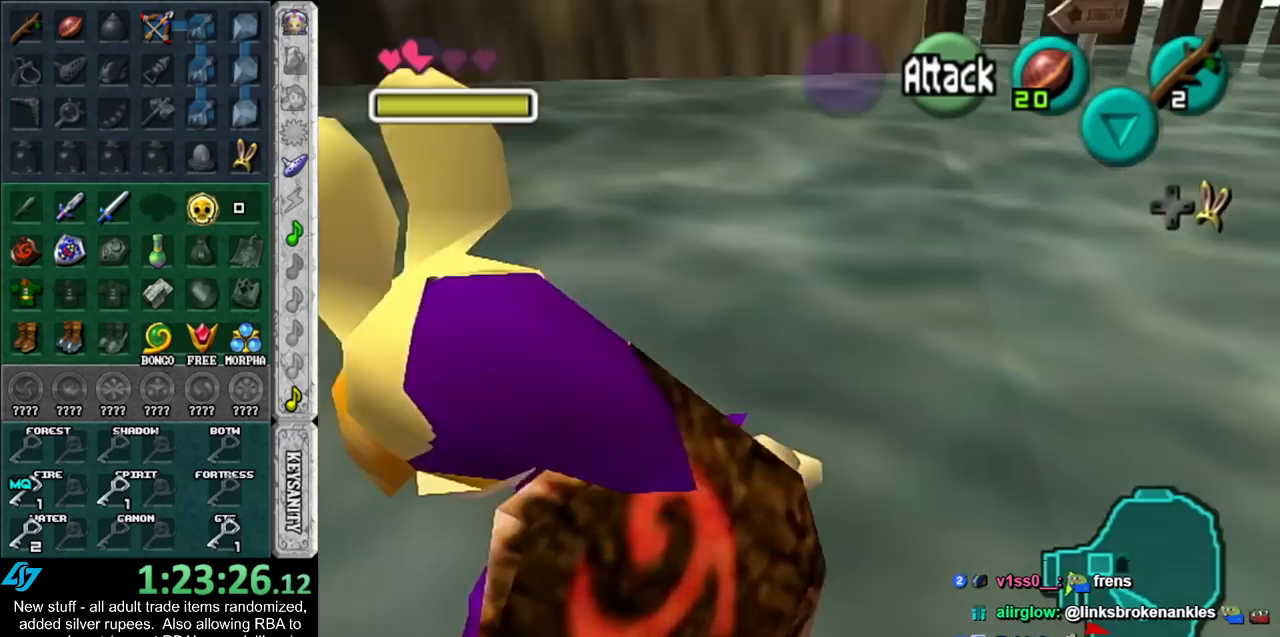
{"buttons": [], "left_stick": "up-left", "right_stick": "center", "events": []}
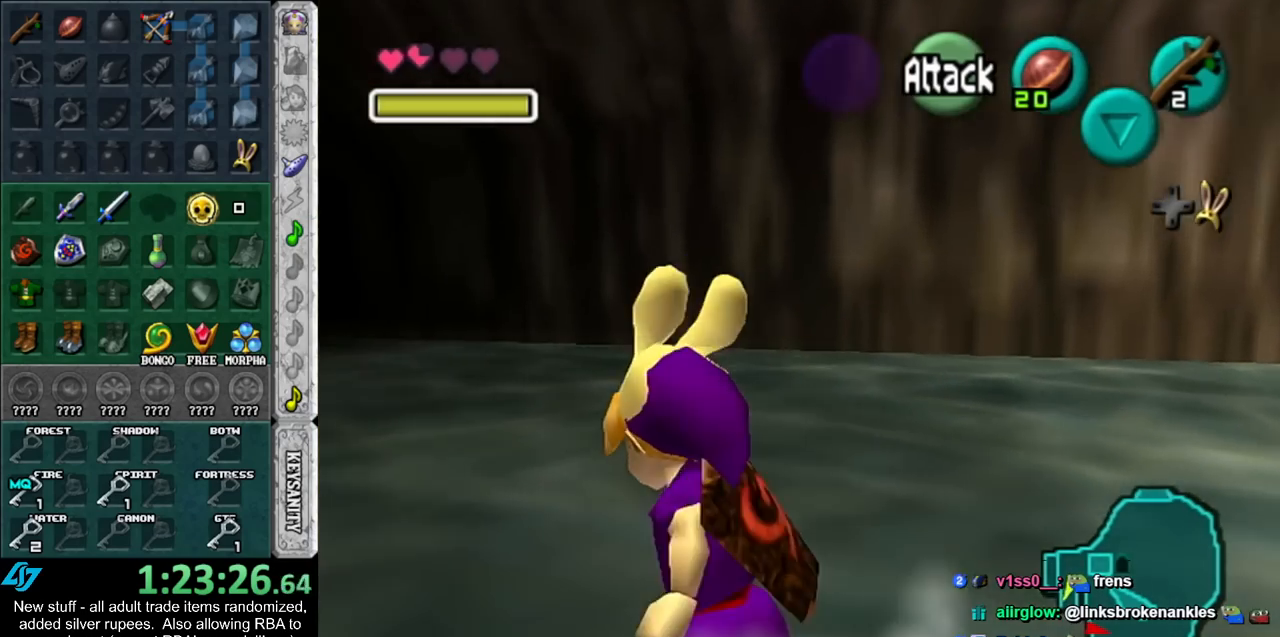
{"buttons": [], "left_stick": "up-left", "right_stick": "center", "events": []}
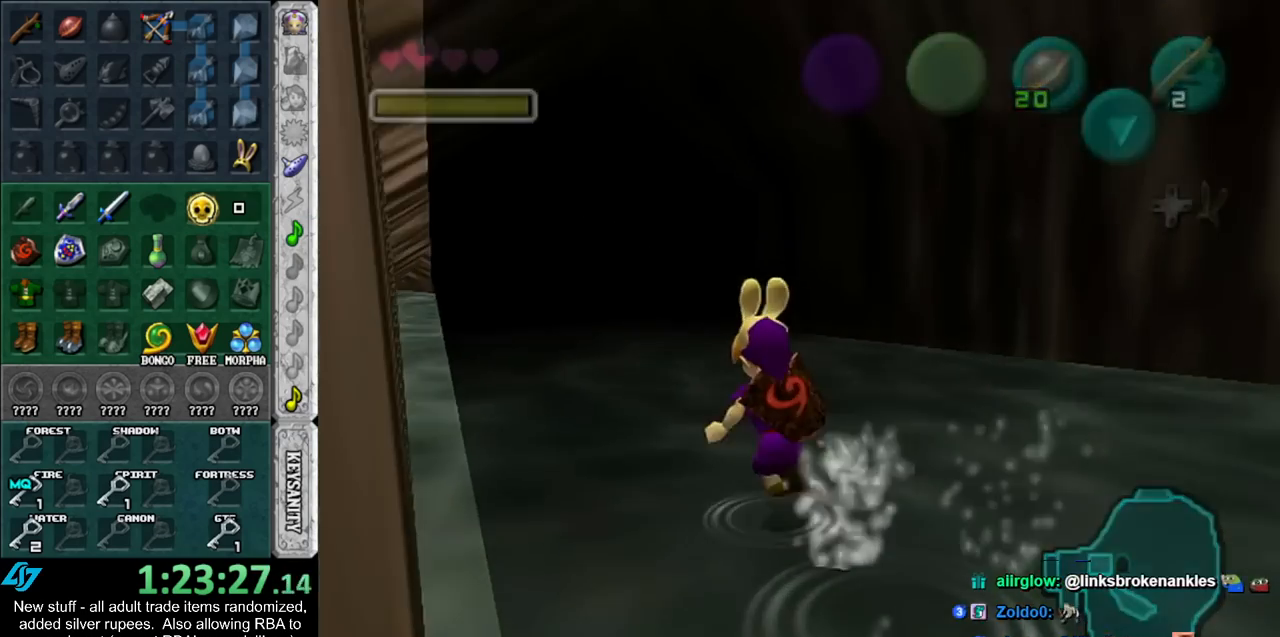
{"buttons": [], "left_stick": "up", "right_stick": "center", "events": [[200, "left_stick", "center"], [367, "left_stick", "up"]]}
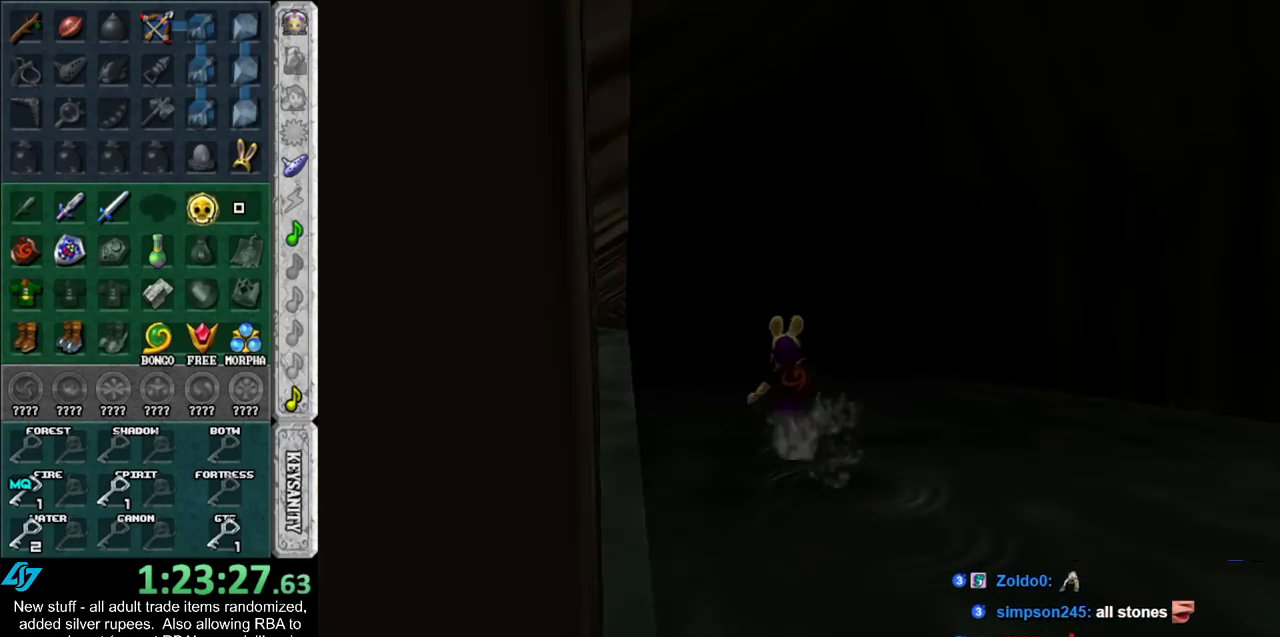
{"buttons": [], "left_stick": "up", "right_stick": "center", "events": []}
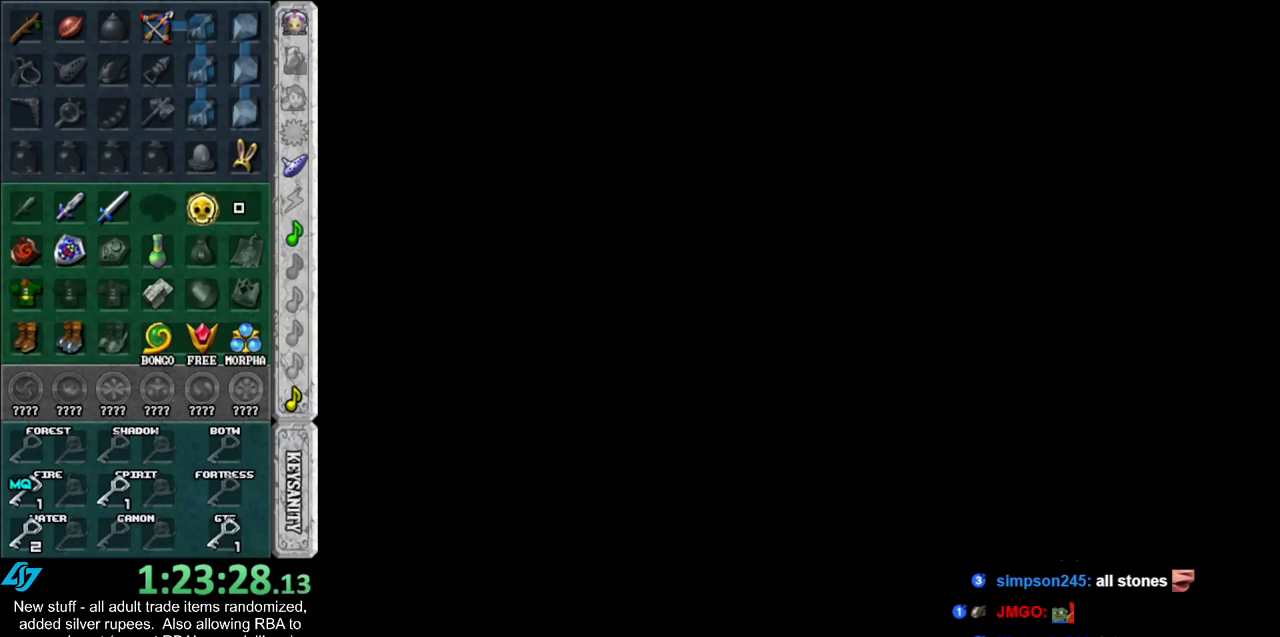
{"buttons": [], "left_stick": "up", "right_stick": "center", "events": []}